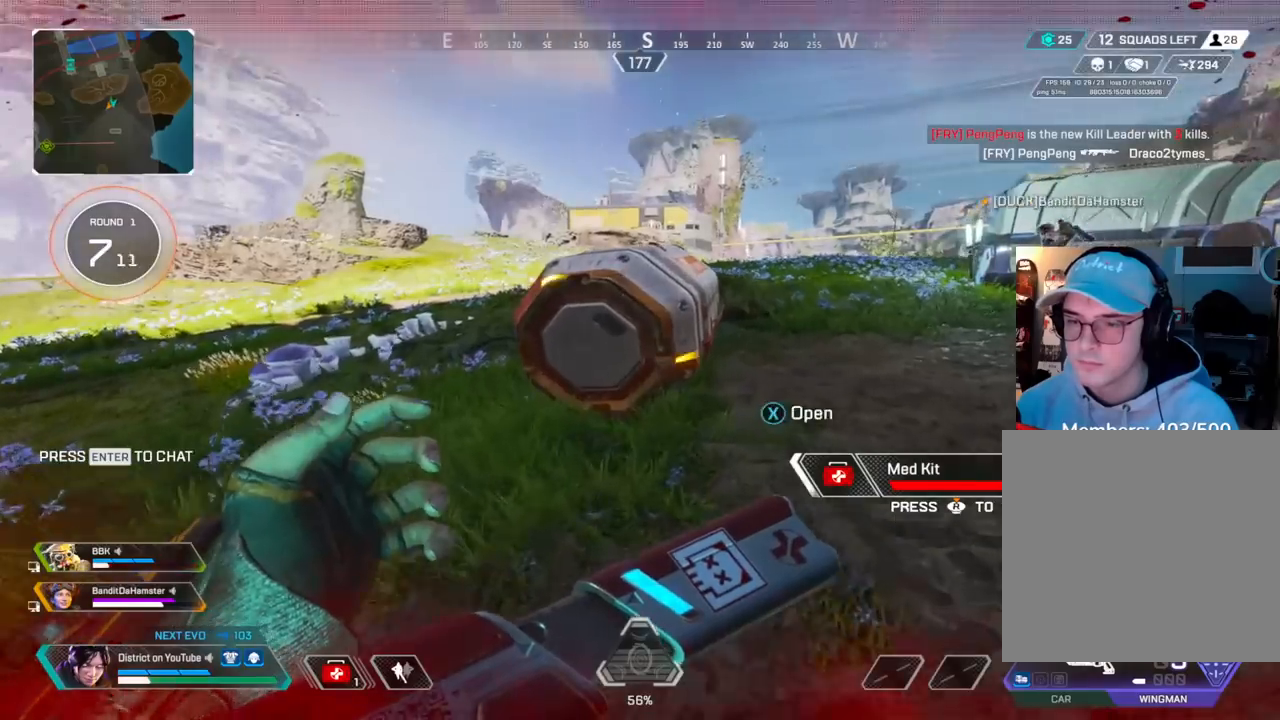
Gameplay with a controller (Xbox layout); each line is a JSON object with the inputs held at the frame after it. "events" lists button and stick changes between this image and that frame as [ms after this image, input, new state], when the widget could be followed in between.
{"buttons": [], "left_stick": "up-right", "right_stick": "left", "events": [[83, "X", "up"], [150, "right_stick", "right"], [300, "right_stick", "center"], [317, "left_stick", "up-right"], [400, "right_stick", "left"]]}
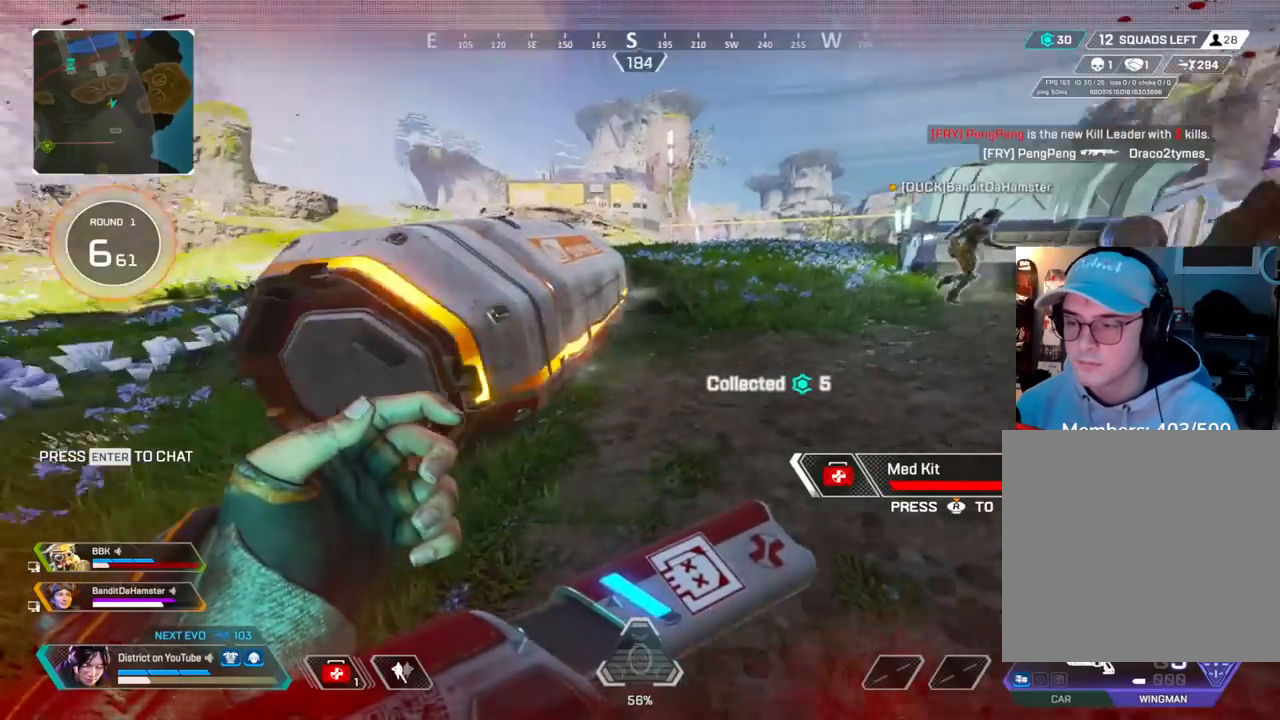
{"buttons": [], "left_stick": "right", "right_stick": "center", "events": [[33, "left_stick", "right"], [50, "right_stick", "center"]]}
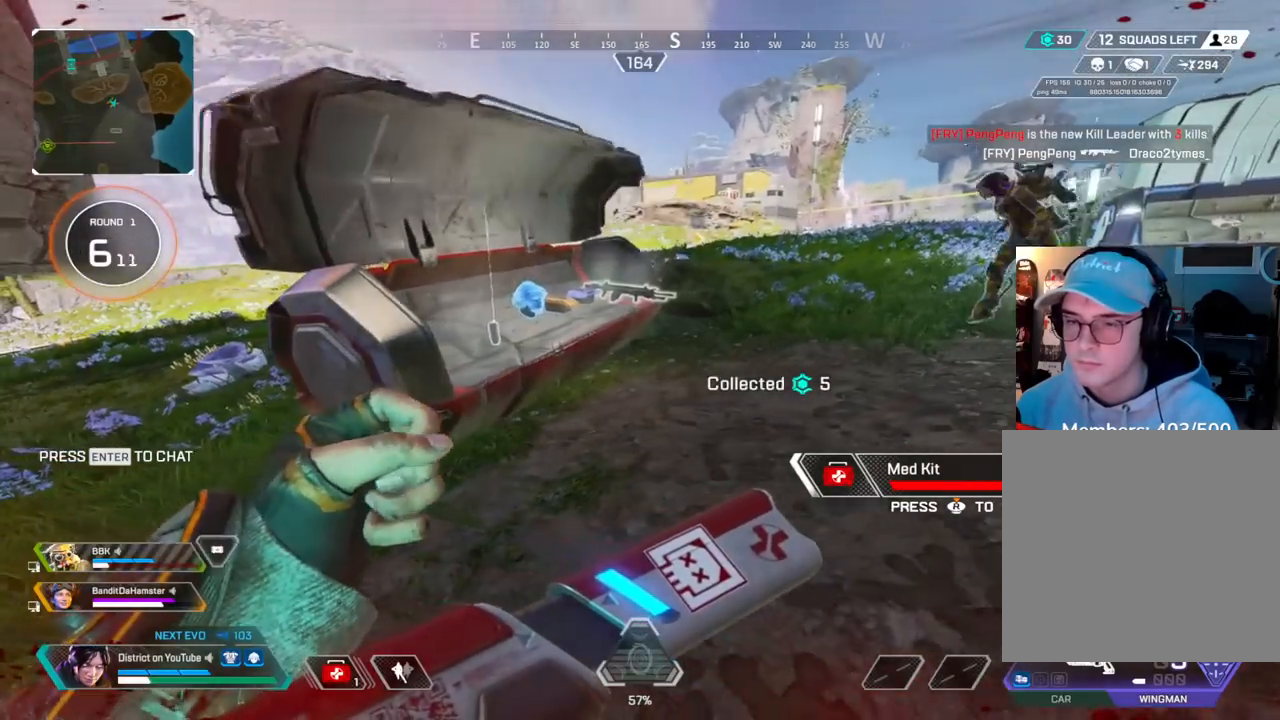
{"buttons": [], "left_stick": "up", "right_stick": "center", "events": [[350, "left_stick", "up"]]}
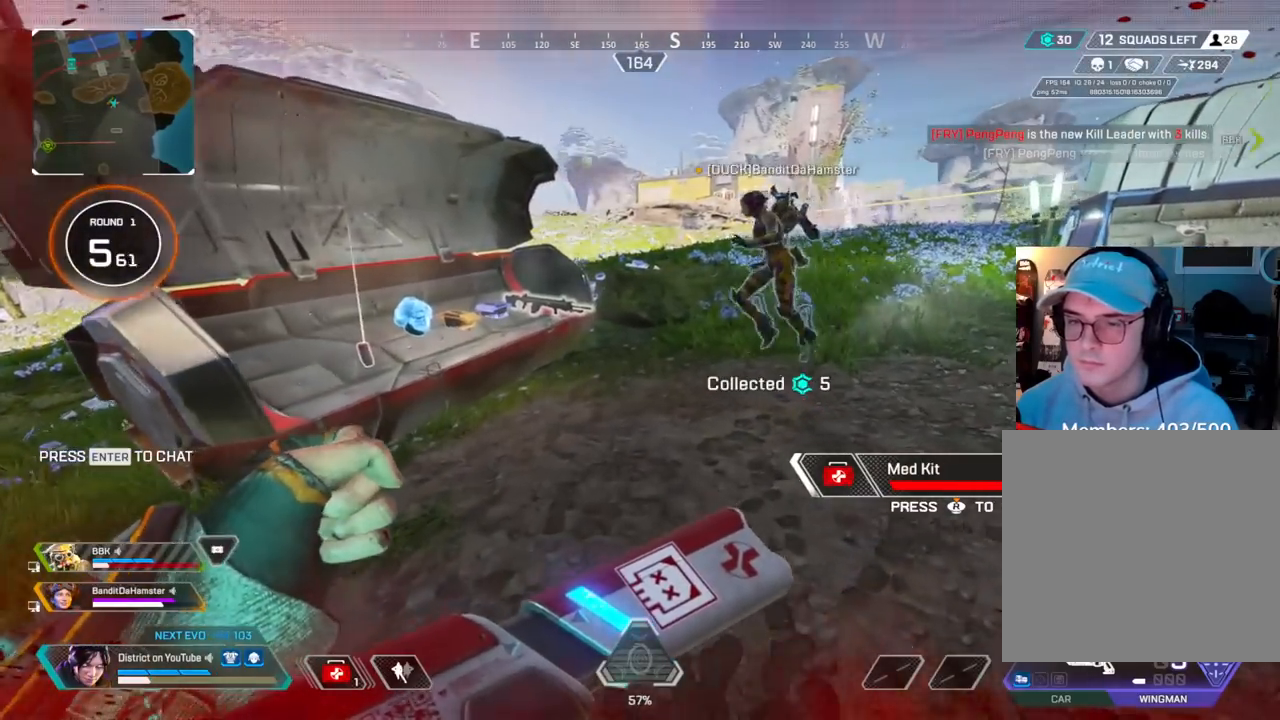
{"buttons": [], "left_stick": "center", "right_stick": "center", "events": [[150, "left_stick", "center"], [167, "START", "down"], [250, "START", "up"], [300, "left_stick", "up"], [467, "left_stick", "center"]]}
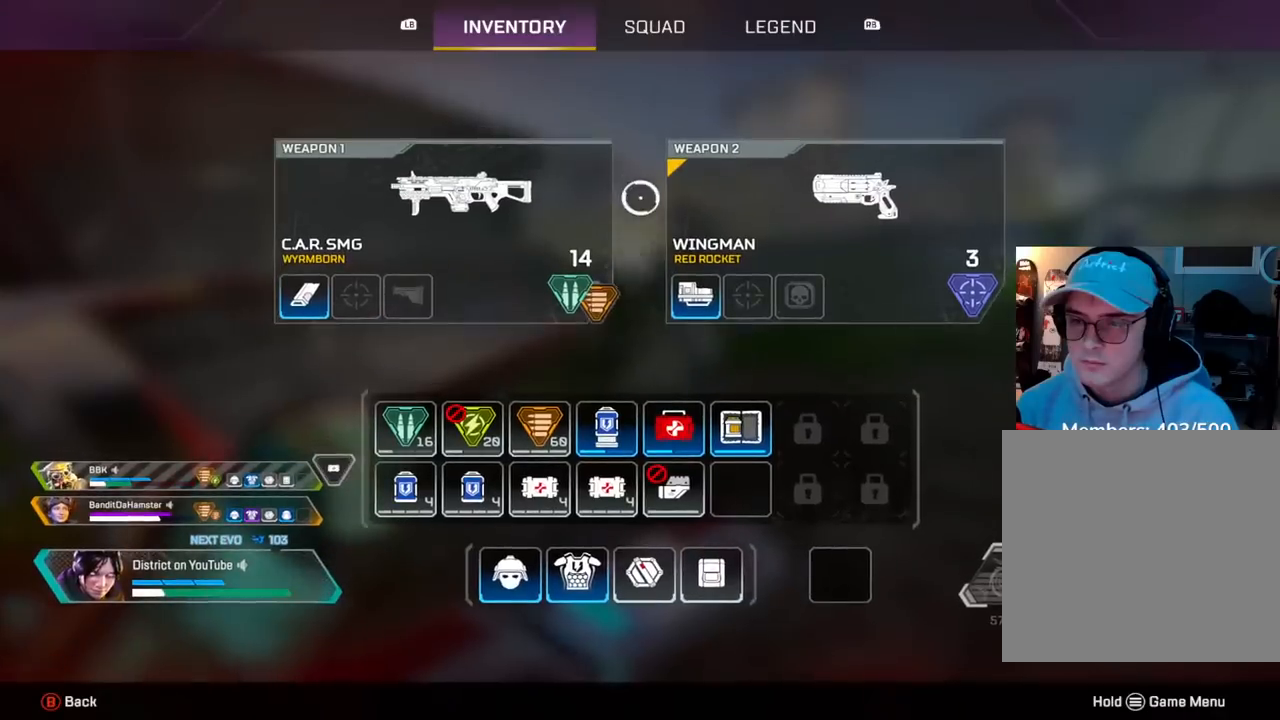
{"buttons": [], "left_stick": "center", "right_stick": "center", "events": [[83, "left_stick", "right"], [233, "left_stick", "center"], [283, "R1", "down"], [350, "B", "down"], [367, "R1", "up"], [467, "B", "up"]]}
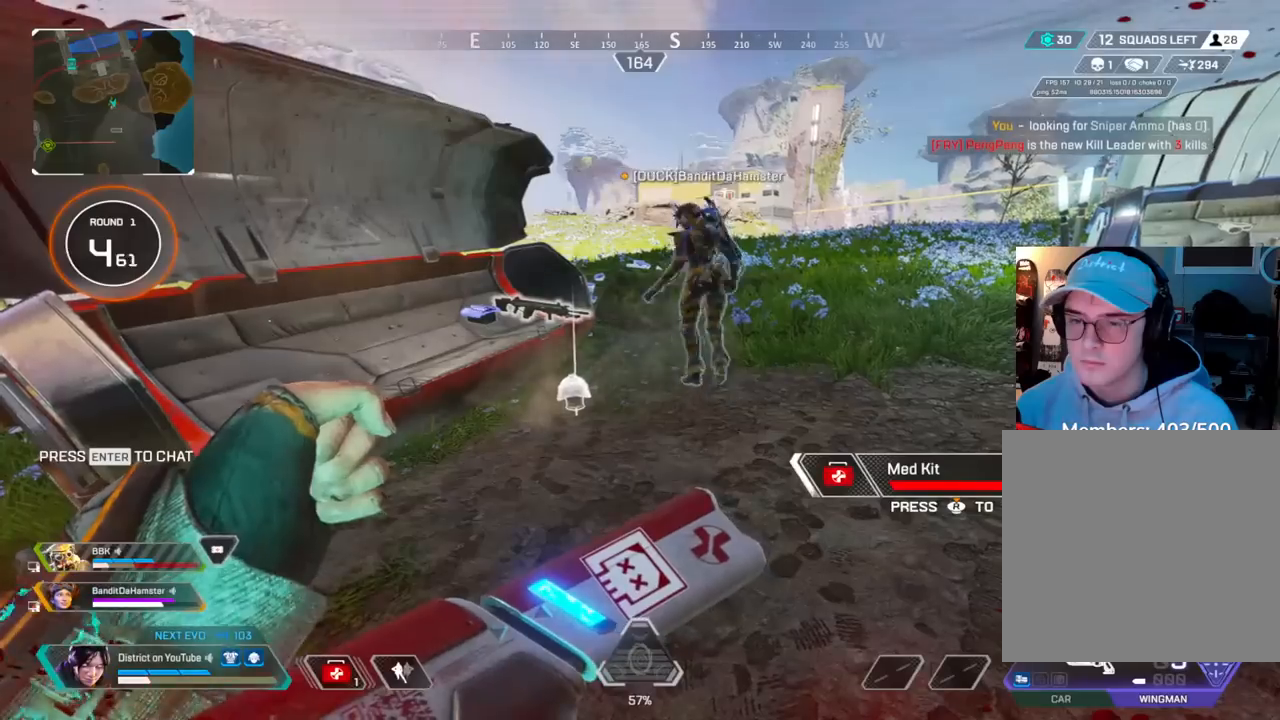
{"buttons": [], "left_stick": "up", "right_stick": "left", "events": [[100, "left_stick", "up"], [433, "right_stick", "left"]]}
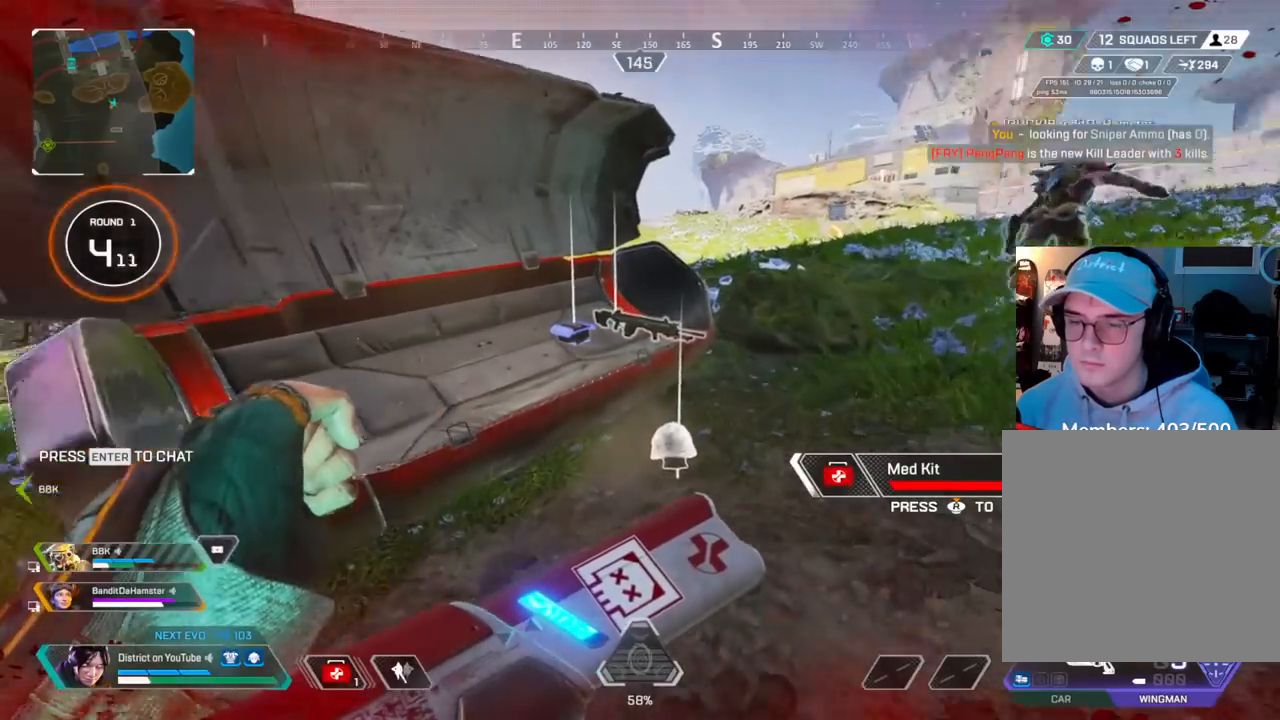
{"buttons": ["X"], "left_stick": "center", "right_stick": "center", "events": [[33, "right_stick", "center"], [367, "left_stick", "center"], [450, "X", "down"]]}
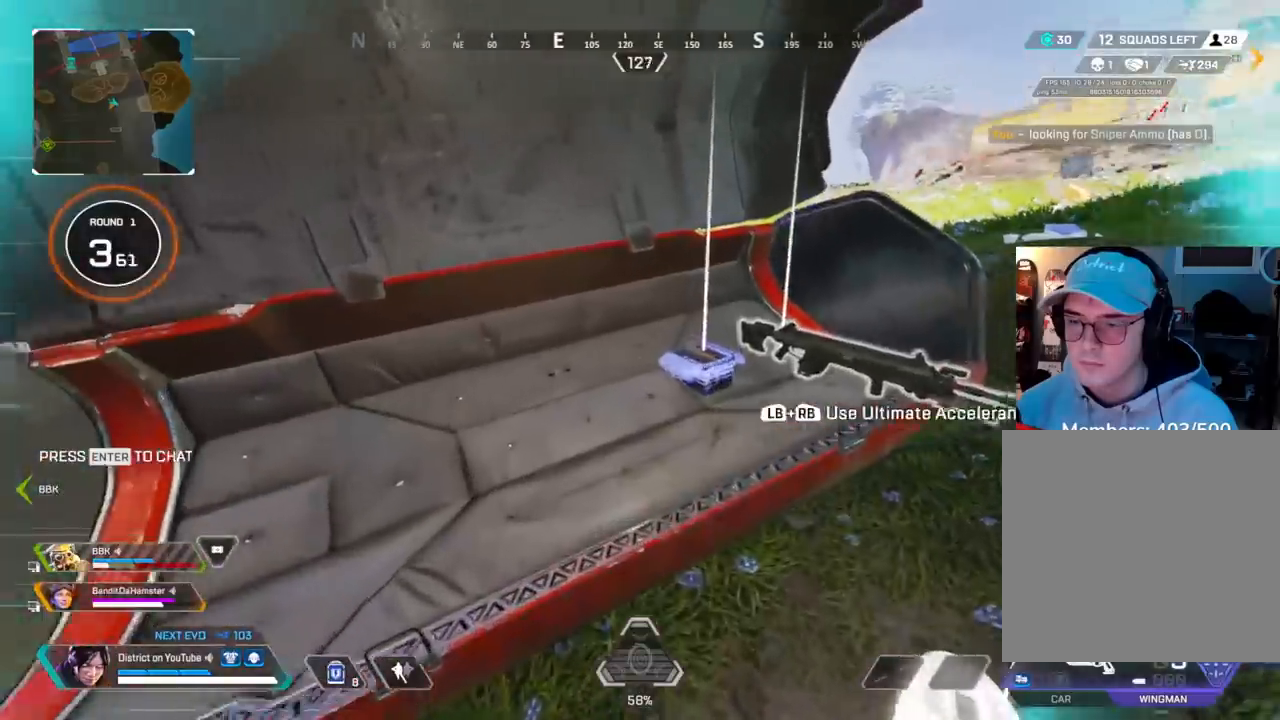
{"buttons": [], "left_stick": "up", "right_stick": "right", "events": [[50, "X", "up"], [200, "right_stick", "right"], [217, "left_stick", "right"], [383, "left_stick", "up-right"], [500, "left_stick", "up"]]}
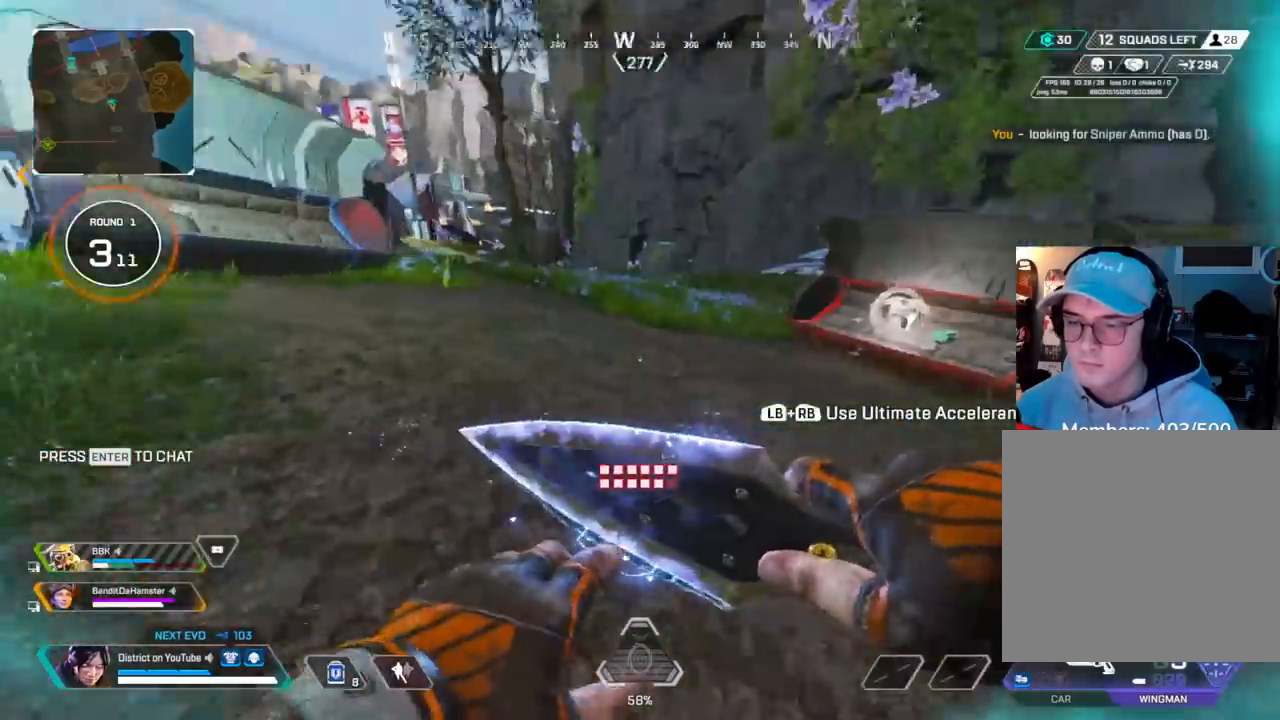
{"buttons": [], "left_stick": "up", "right_stick": "center", "events": [[83, "right_stick", "center"]]}
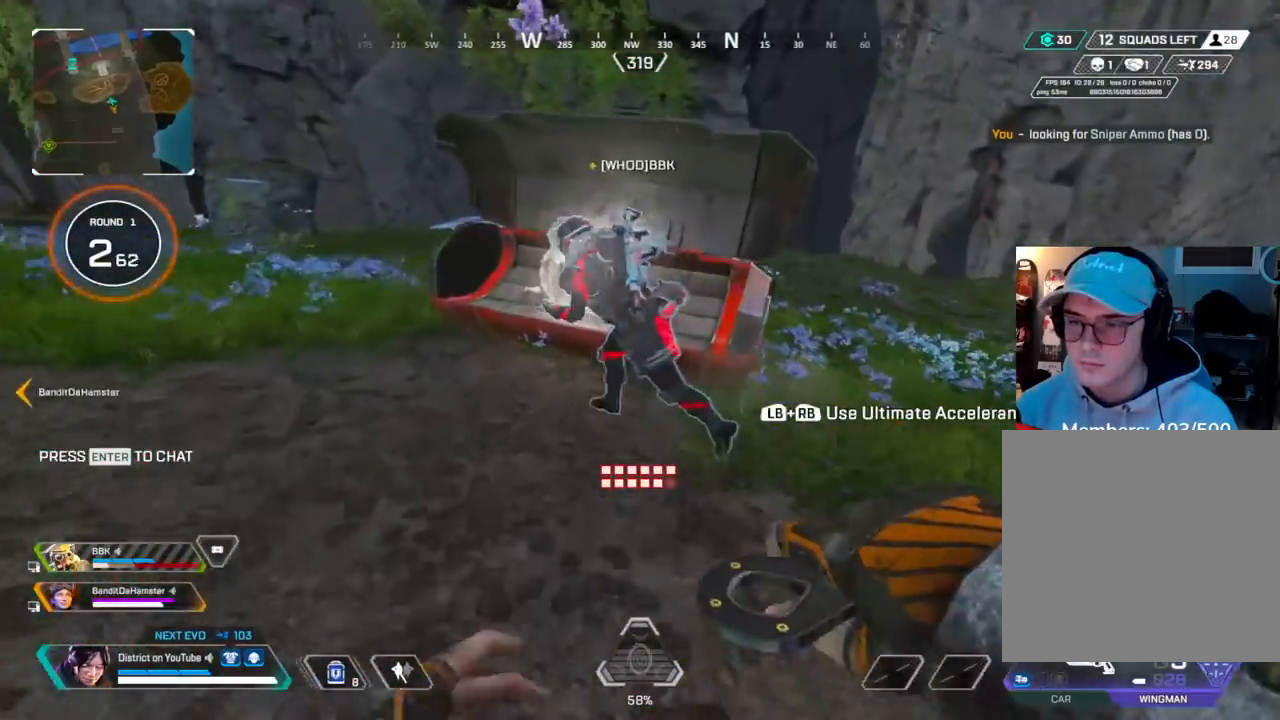
{"buttons": ["X"], "left_stick": "up-left", "right_stick": "center", "events": [[200, "X", "down"], [267, "left_stick", "left"], [300, "X", "up"], [417, "left_stick", "up-left"], [483, "X", "down"]]}
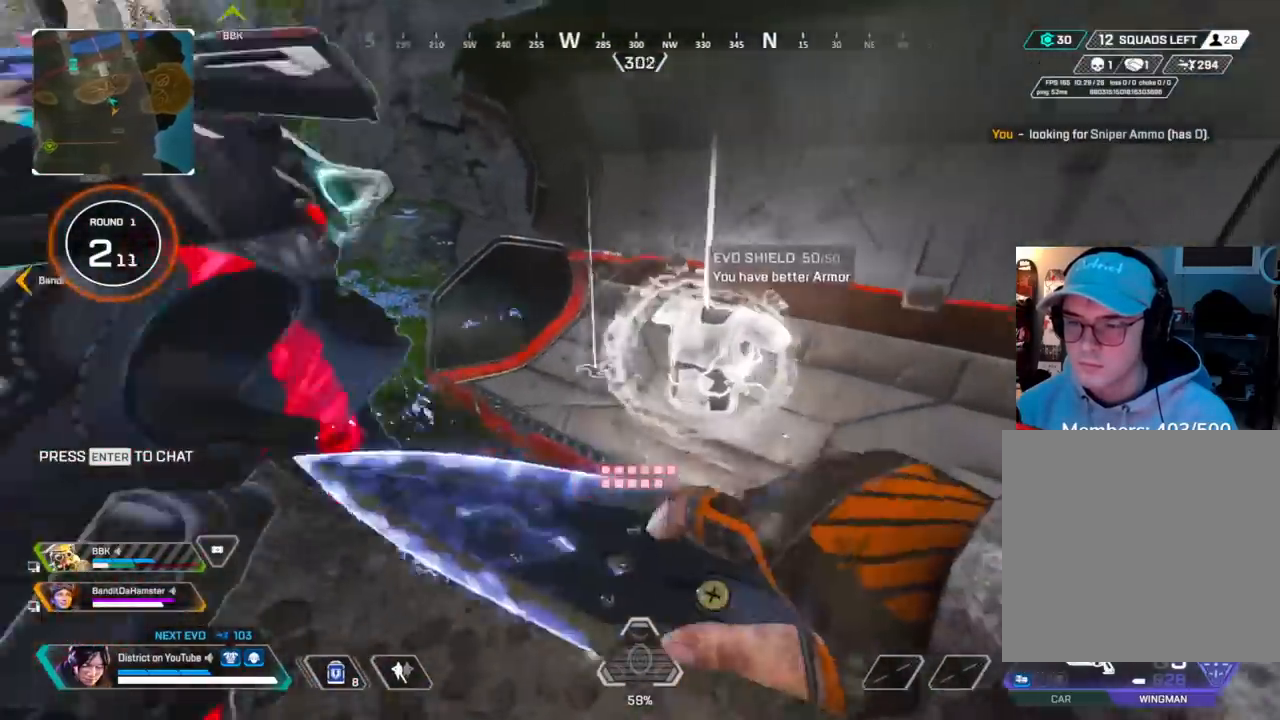
{"buttons": ["Y"], "left_stick": "up-left", "right_stick": "left", "events": [[100, "X", "up"], [117, "right_stick", "right"], [167, "right_stick", "center"], [217, "right_stick", "left"], [250, "R3", "down"], [383, "R3", "up"], [383, "Y", "down"]]}
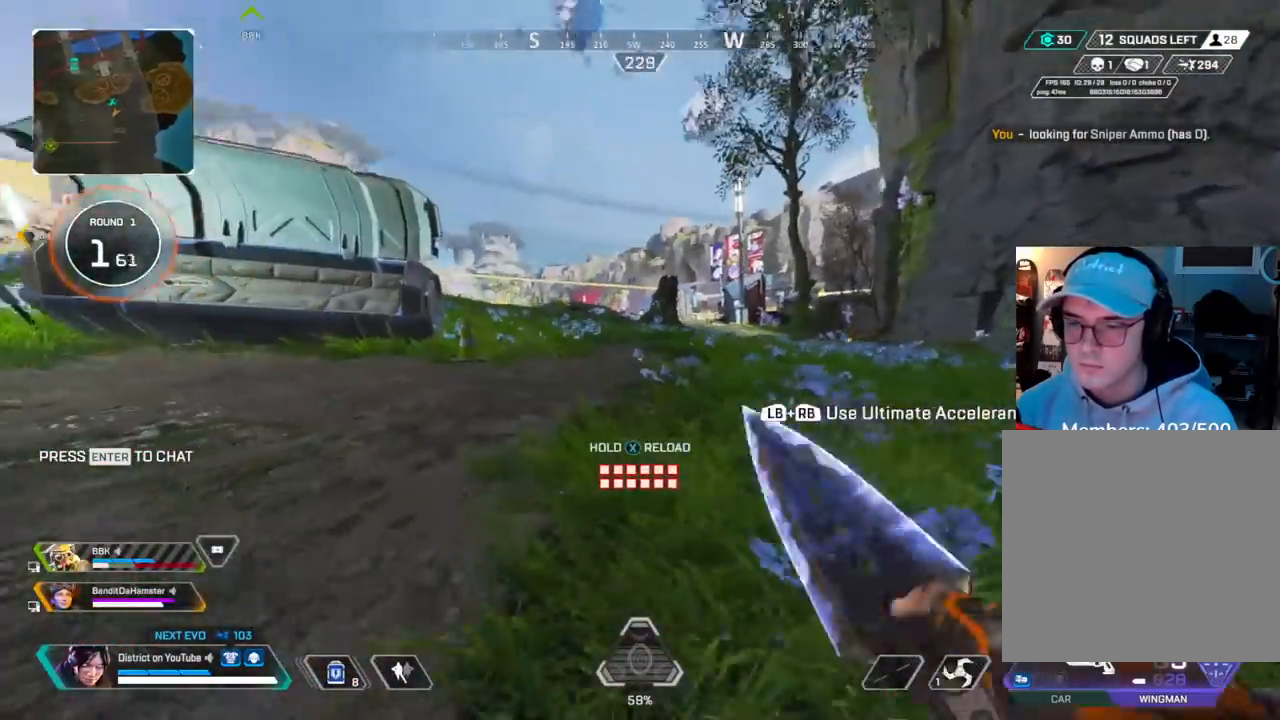
{"buttons": [], "left_stick": "right", "right_stick": "center", "events": [[50, "right_stick", "center"], [150, "A", "down"], [183, "R3", "down"], [250, "A", "up"], [250, "left_stick", "right"], [483, "Y", "up"], [500, "R3", "up"]]}
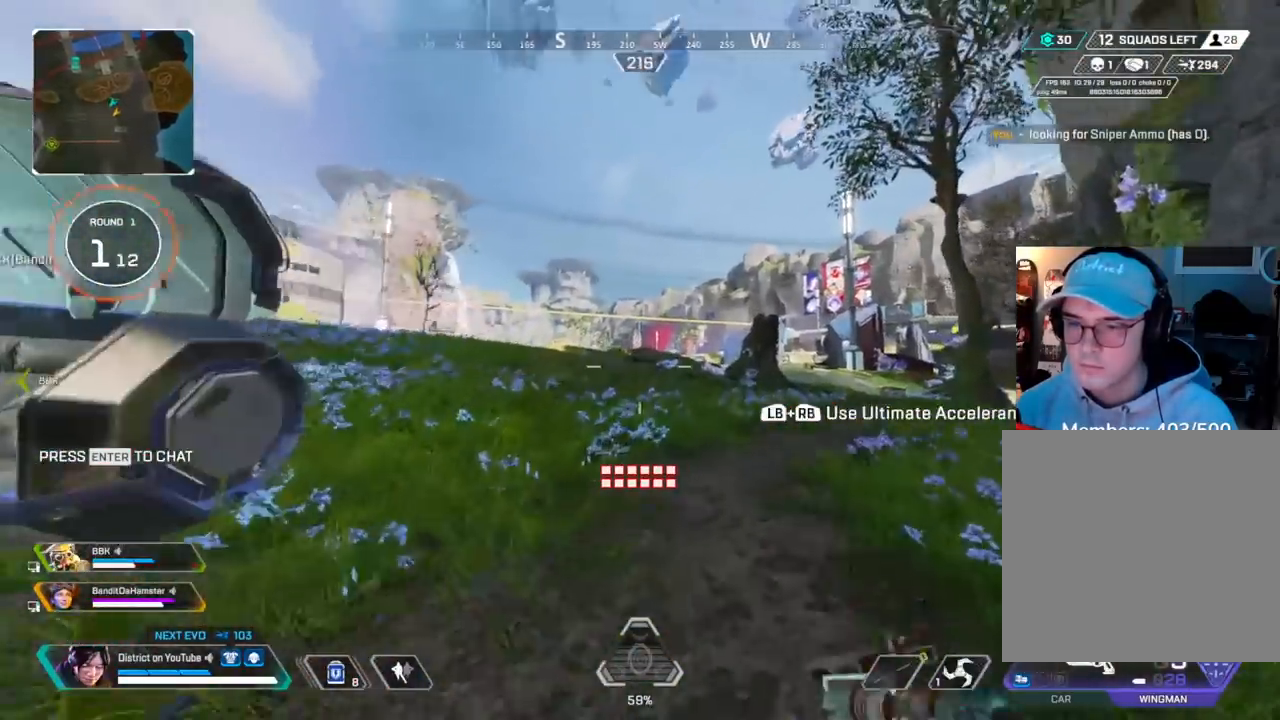
{"buttons": ["START"], "left_stick": "up-right", "right_stick": "center", "events": [[150, "left_stick", "up-right"], [467, "START", "down"]]}
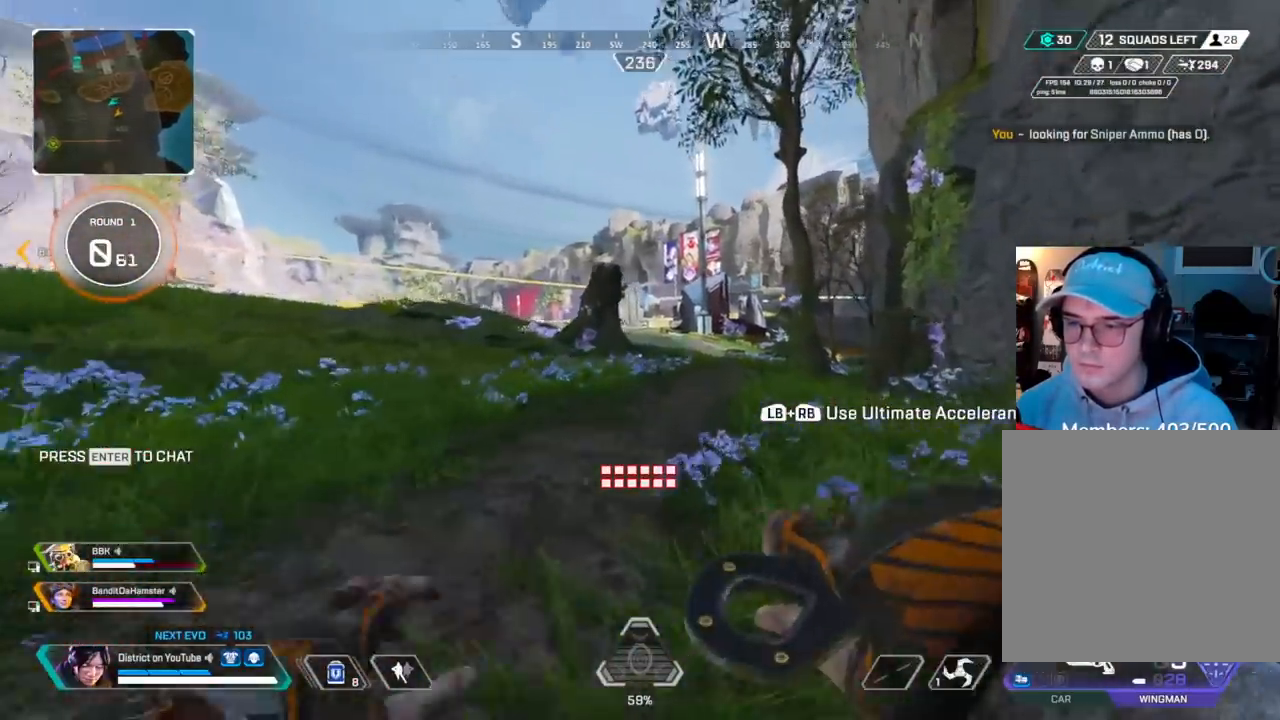
{"buttons": ["R3"], "left_stick": "up-right", "right_stick": "right", "events": [[50, "START", "up"], [167, "B", "down"], [250, "B", "up"], [367, "right_stick", "right"], [450, "R3", "down"]]}
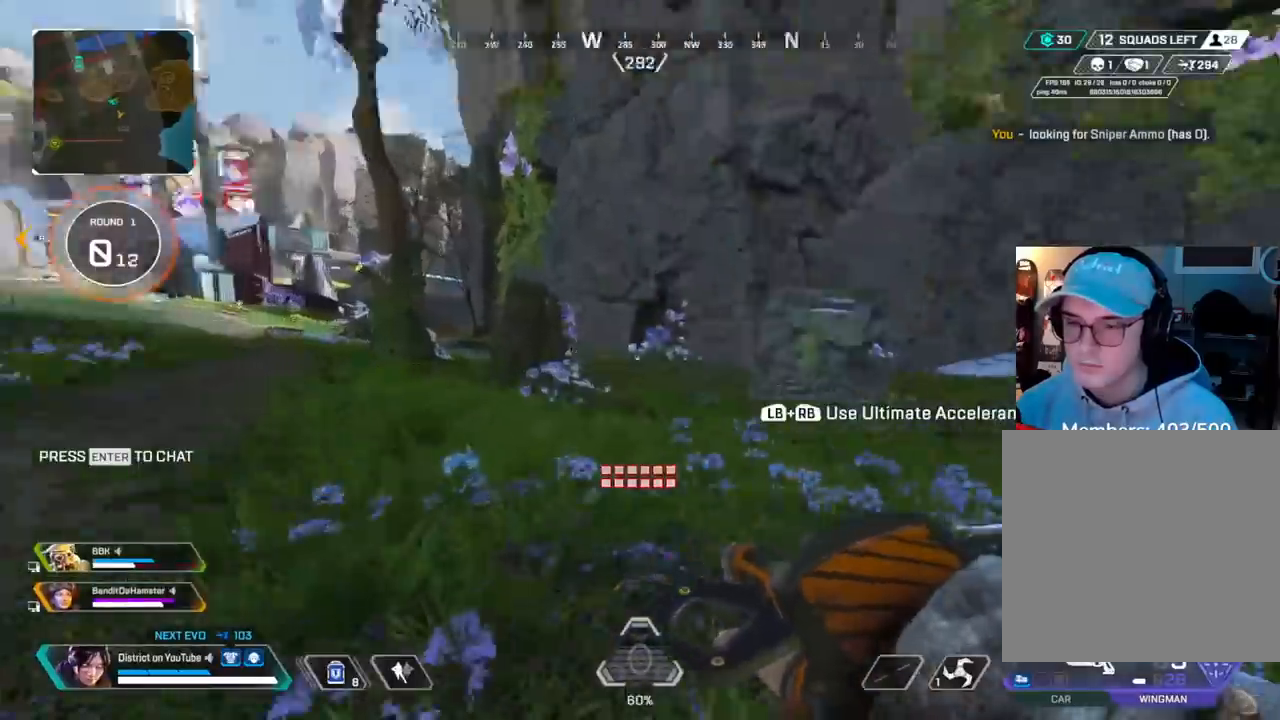
{"buttons": ["X"], "left_stick": "up", "right_stick": "center", "events": [[67, "R3", "up"], [100, "left_stick", "up"], [183, "X", "down"], [233, "right_stick", "center"]]}
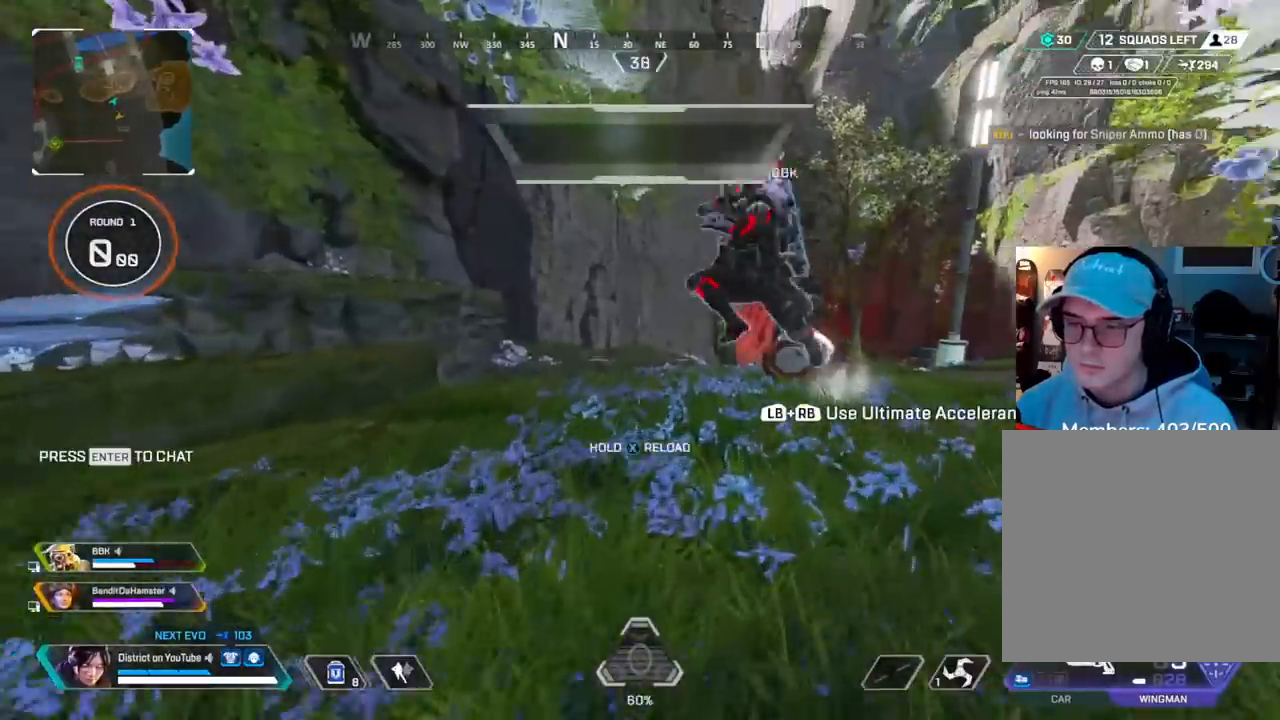
{"buttons": ["A", "Y"], "left_stick": "left", "right_stick": "center", "events": [[150, "Y", "down"], [167, "X", "up"], [317, "left_stick", "up-left"], [433, "A", "down"], [433, "left_stick", "left"]]}
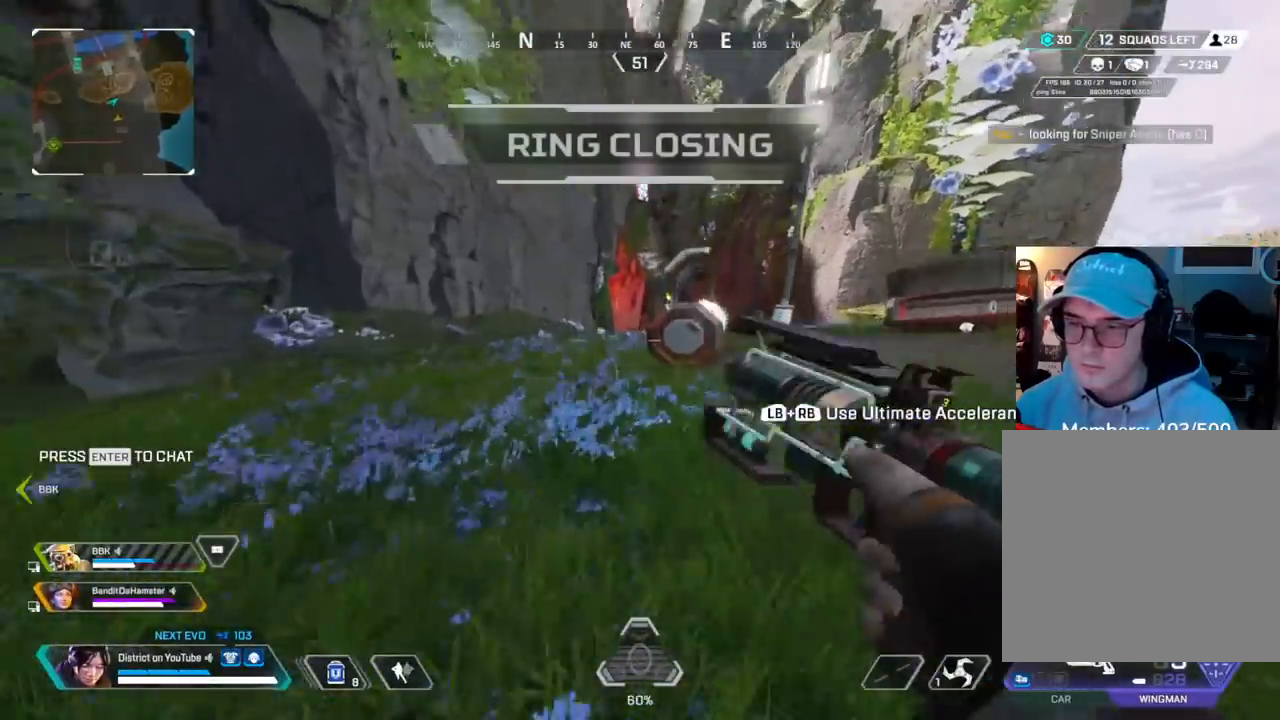
{"buttons": [], "left_stick": "center", "right_stick": "center", "events": [[50, "A", "up"], [183, "left_stick", "up"], [283, "left_stick", "right"], [317, "Y", "up"], [400, "left_stick", "center"]]}
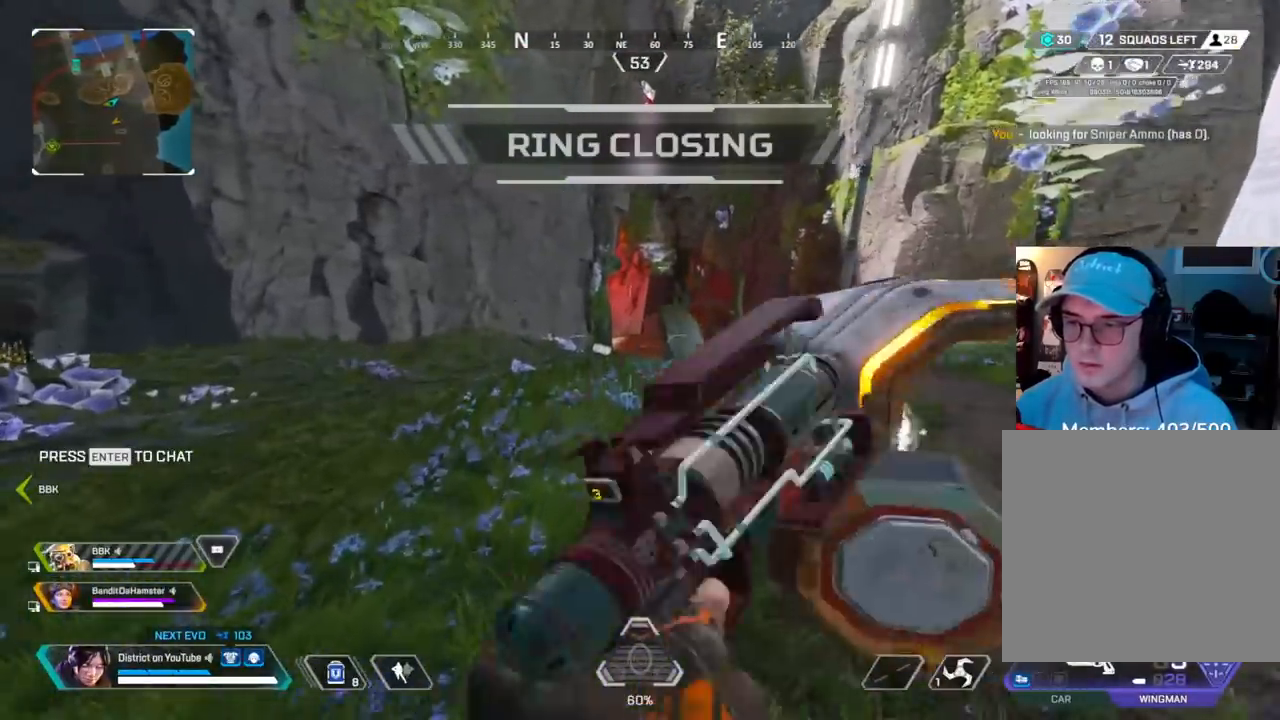
{"buttons": [], "left_stick": "up", "right_stick": "center", "events": [[67, "left_stick", "right"], [217, "left_stick", "up"]]}
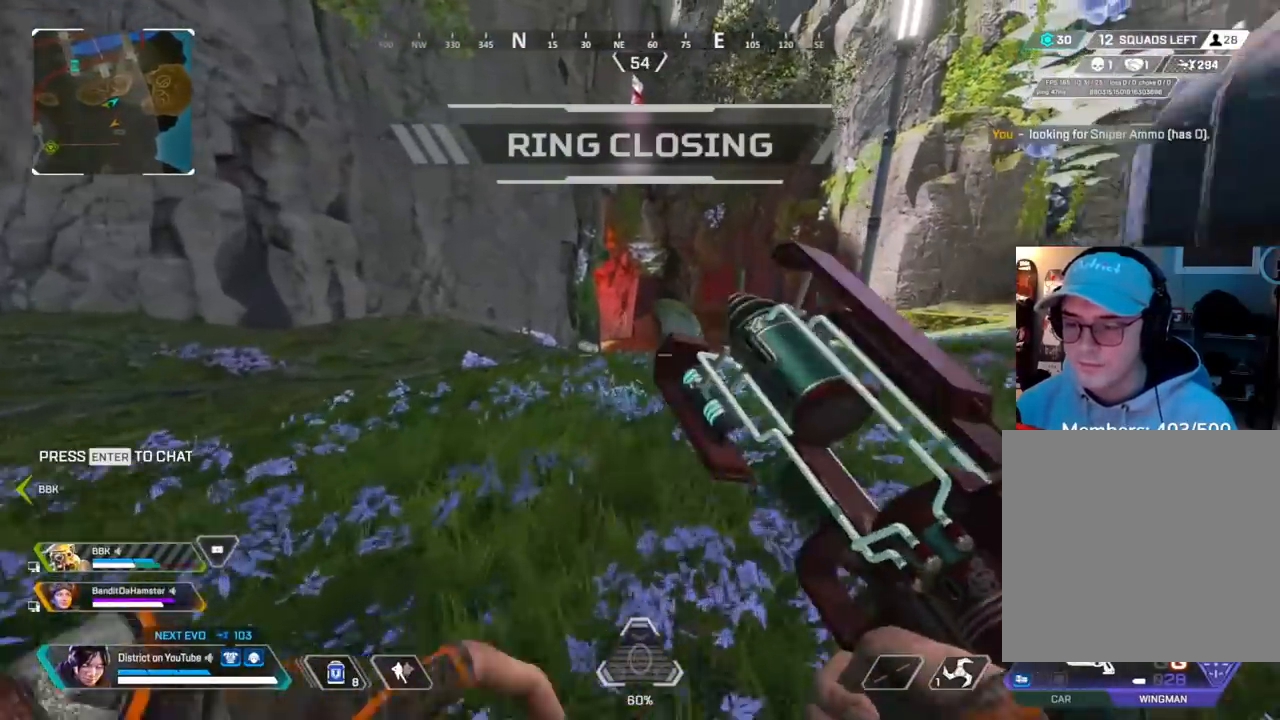
{"buttons": ["R3"], "left_stick": "up", "right_stick": "center", "events": [[500, "R3", "down"]]}
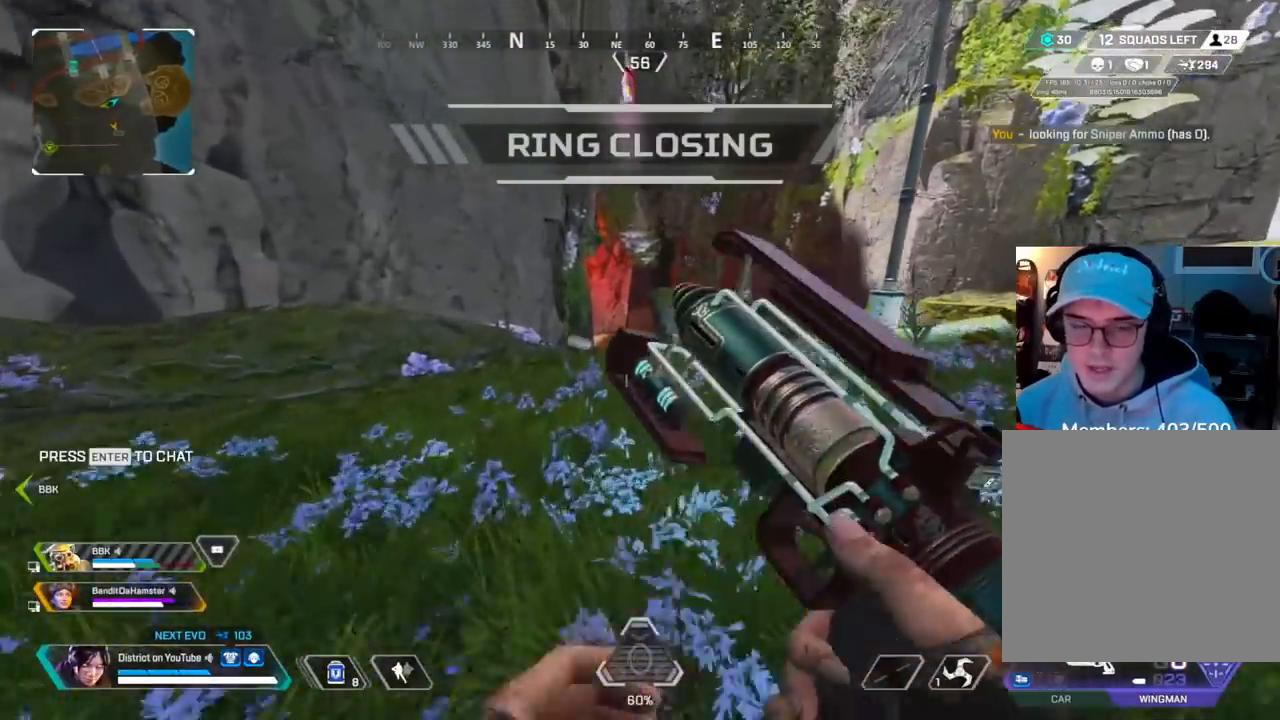
{"buttons": ["X"], "left_stick": "up", "right_stick": "center", "events": [[100, "R3", "up"], [267, "X", "down"]]}
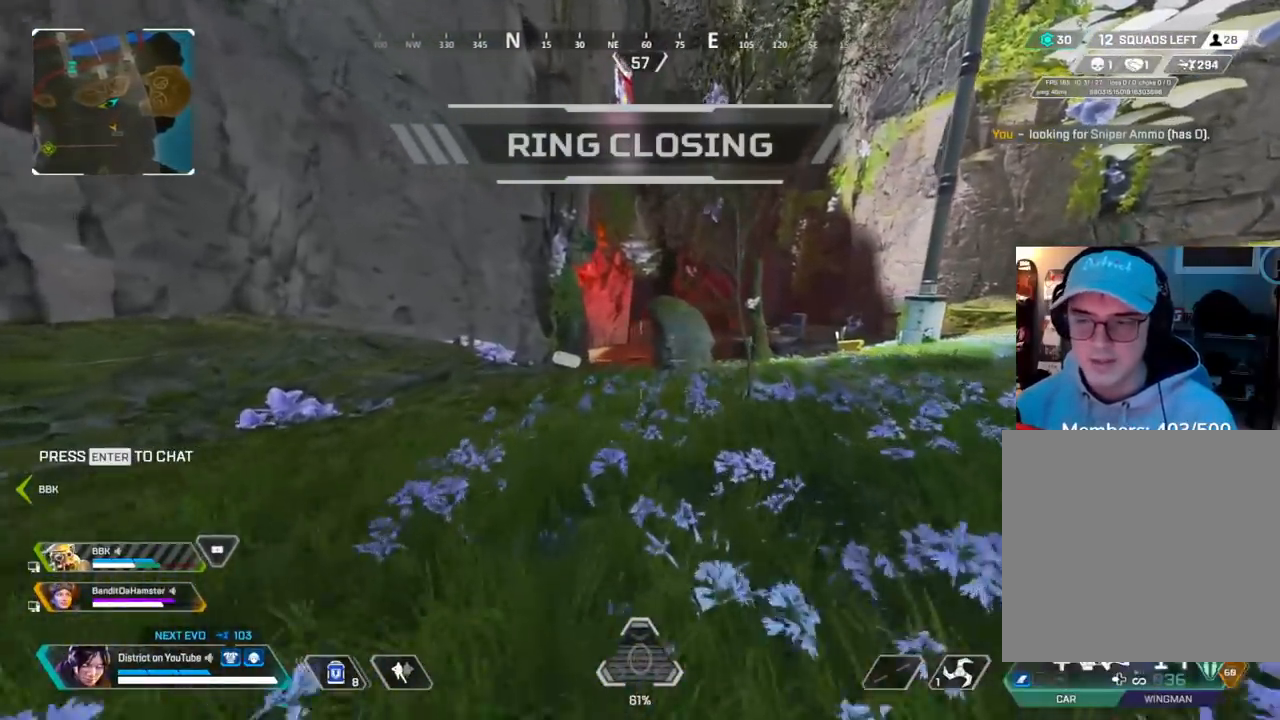
{"buttons": ["Y"], "left_stick": "center", "right_stick": "center", "events": [[250, "X", "up"], [300, "Y", "down"], [450, "left_stick", "center"]]}
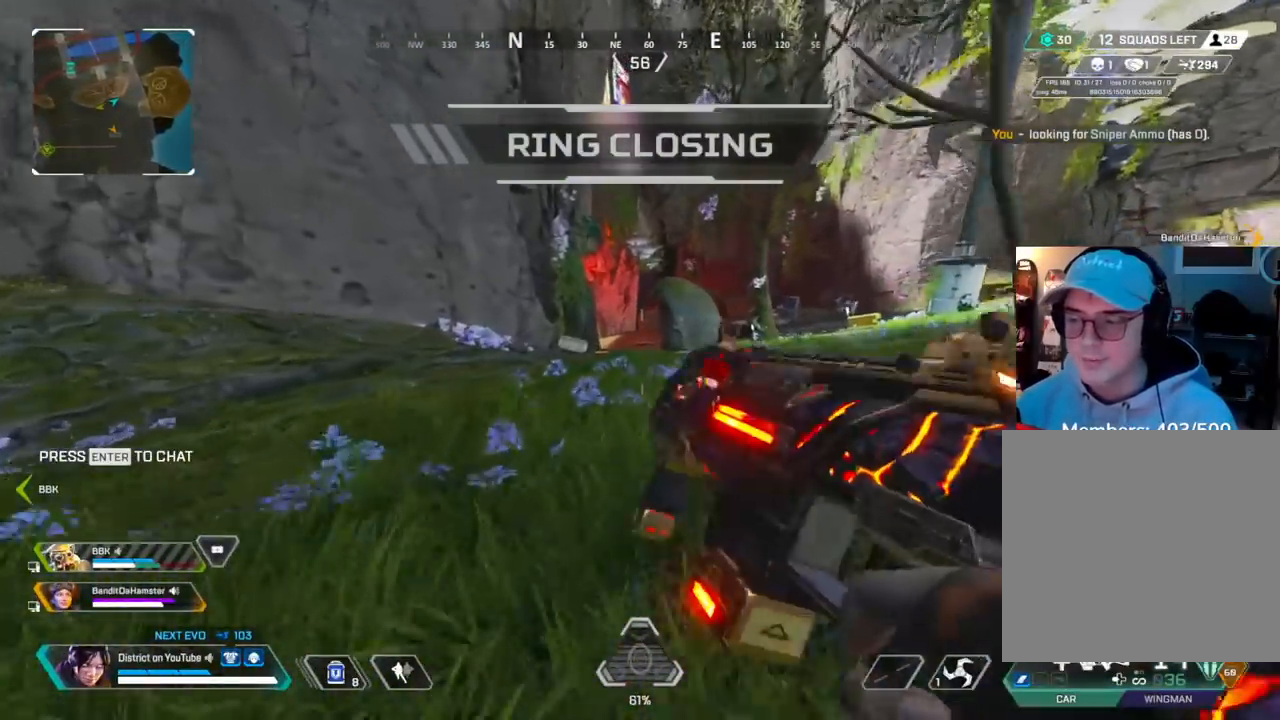
{"buttons": ["Y"], "left_stick": "center", "right_stick": "center", "events": [[300, "START", "down"], [400, "START", "up"]]}
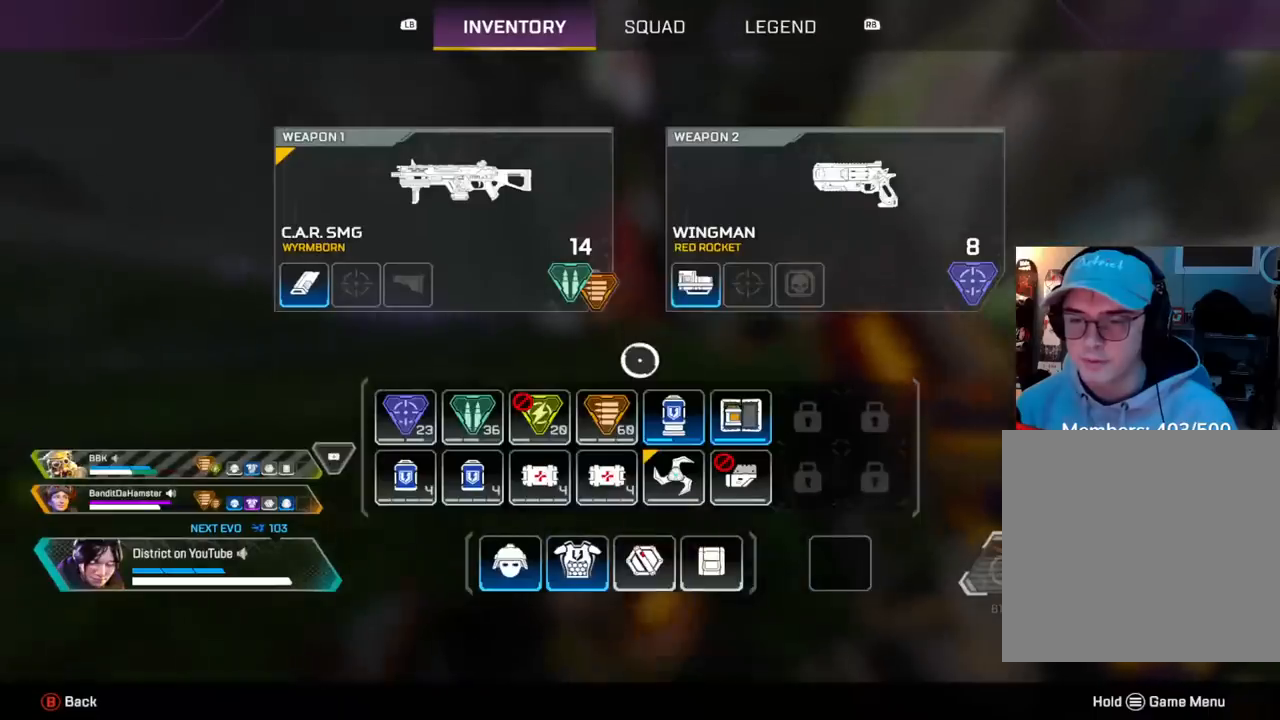
{"buttons": ["X", "Y"], "left_stick": "center", "right_stick": "center", "events": [[67, "left_stick", "down-left"], [217, "left_stick", "center"], [333, "left_stick", "up"], [417, "left_stick", "center"], [483, "X", "down"]]}
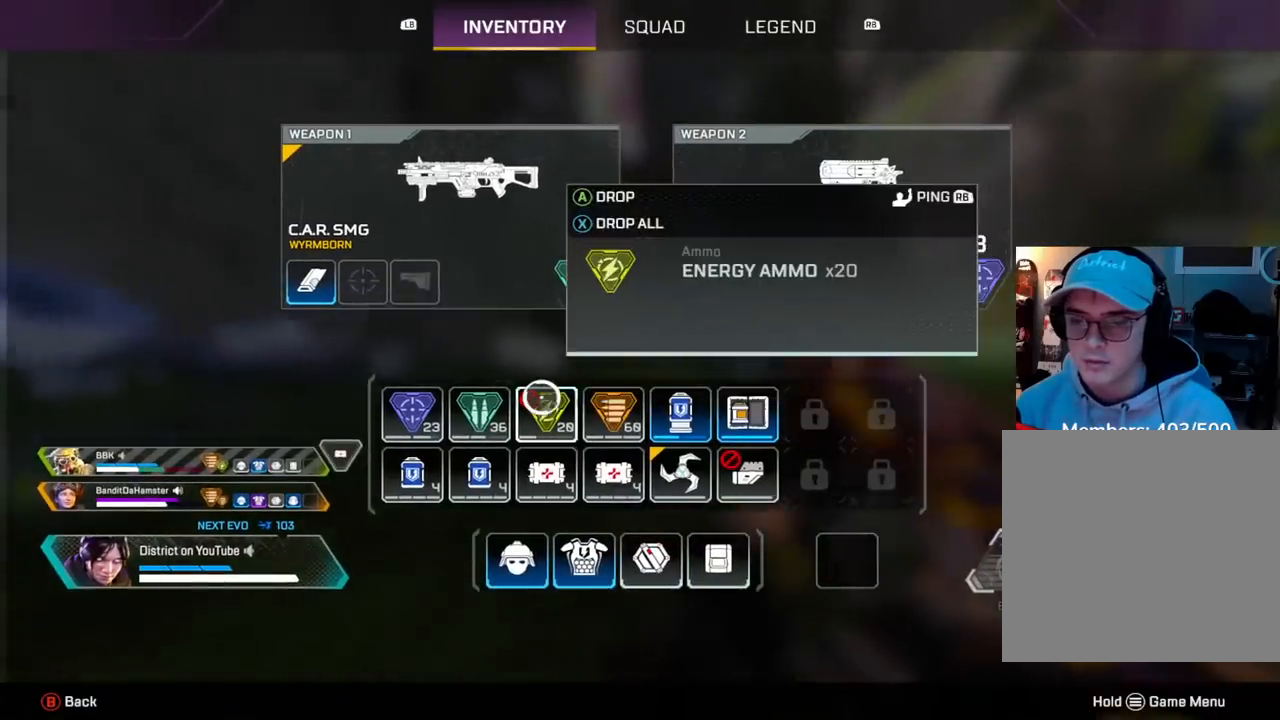
{"buttons": ["B", "Y"], "left_stick": "center", "right_stick": "center", "events": [[50, "left_stick", "right"], [83, "X", "up"], [100, "left_stick", "down-right"], [233, "left_stick", "center"], [350, "X", "down"], [433, "X", "up"], [450, "B", "down"]]}
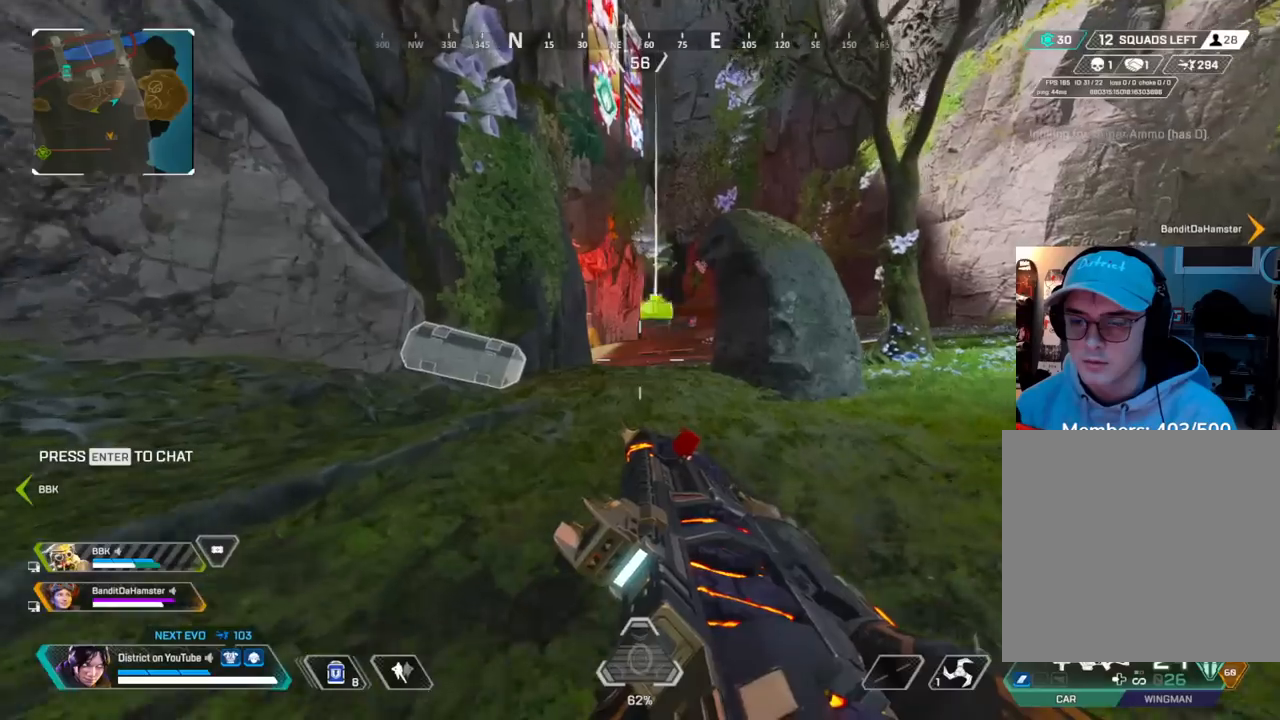
{"buttons": ["Y"], "left_stick": "center", "right_stick": "center", "events": [[50, "B", "up"], [367, "A", "down"], [467, "A", "up"]]}
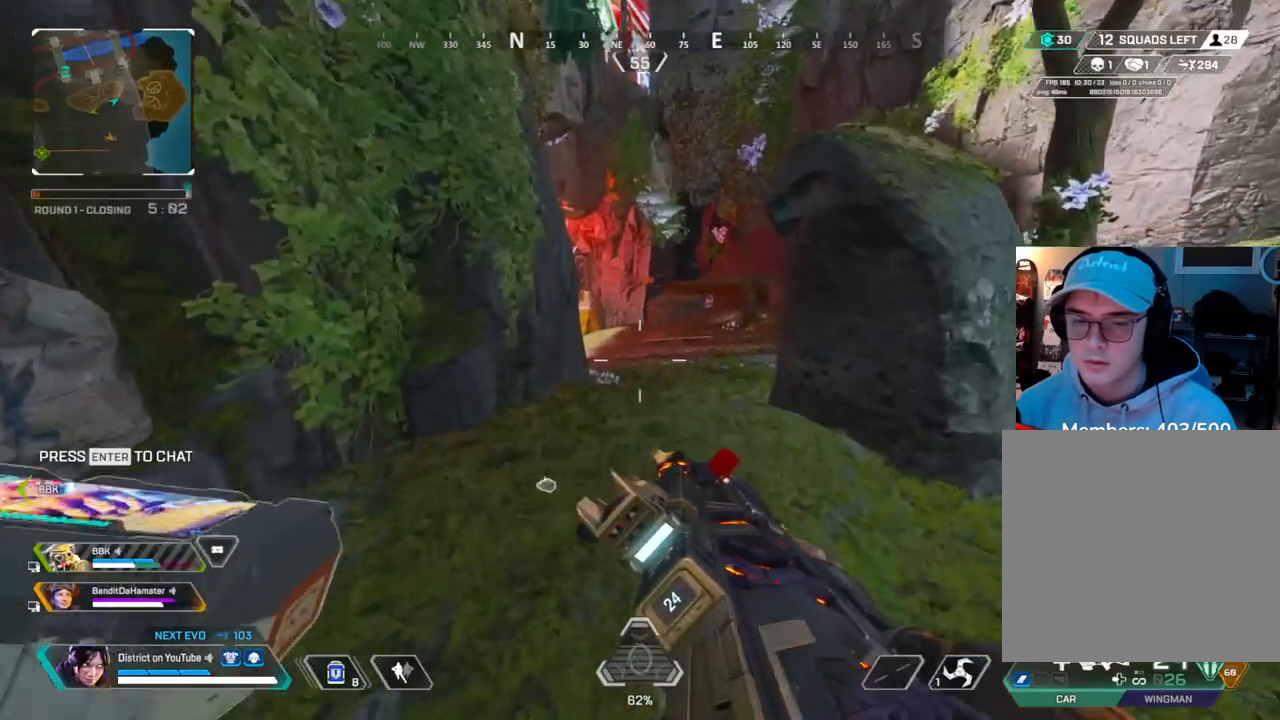
{"buttons": [], "left_stick": "right", "right_stick": "center", "events": [[17, "R3", "down"], [317, "R3", "up"], [317, "Y", "up"], [383, "left_stick", "right"]]}
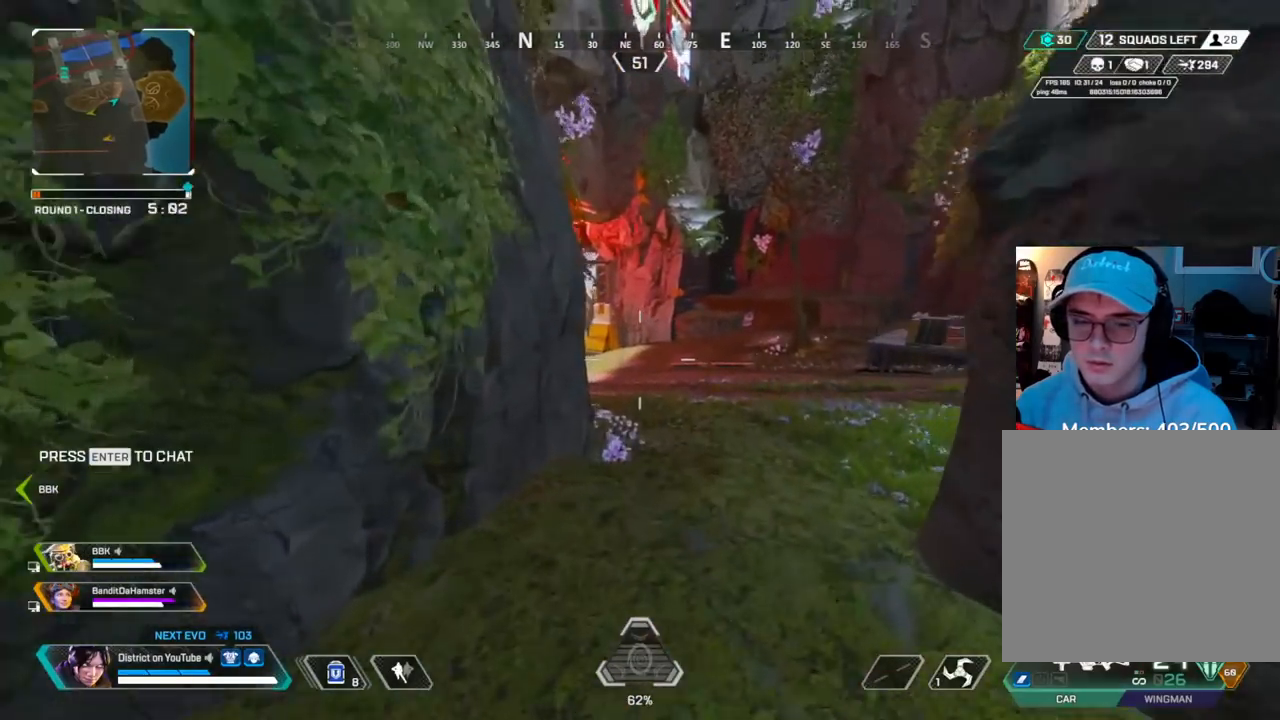
{"buttons": [], "left_stick": "up", "right_stick": "center", "events": [[50, "left_stick", "up"]]}
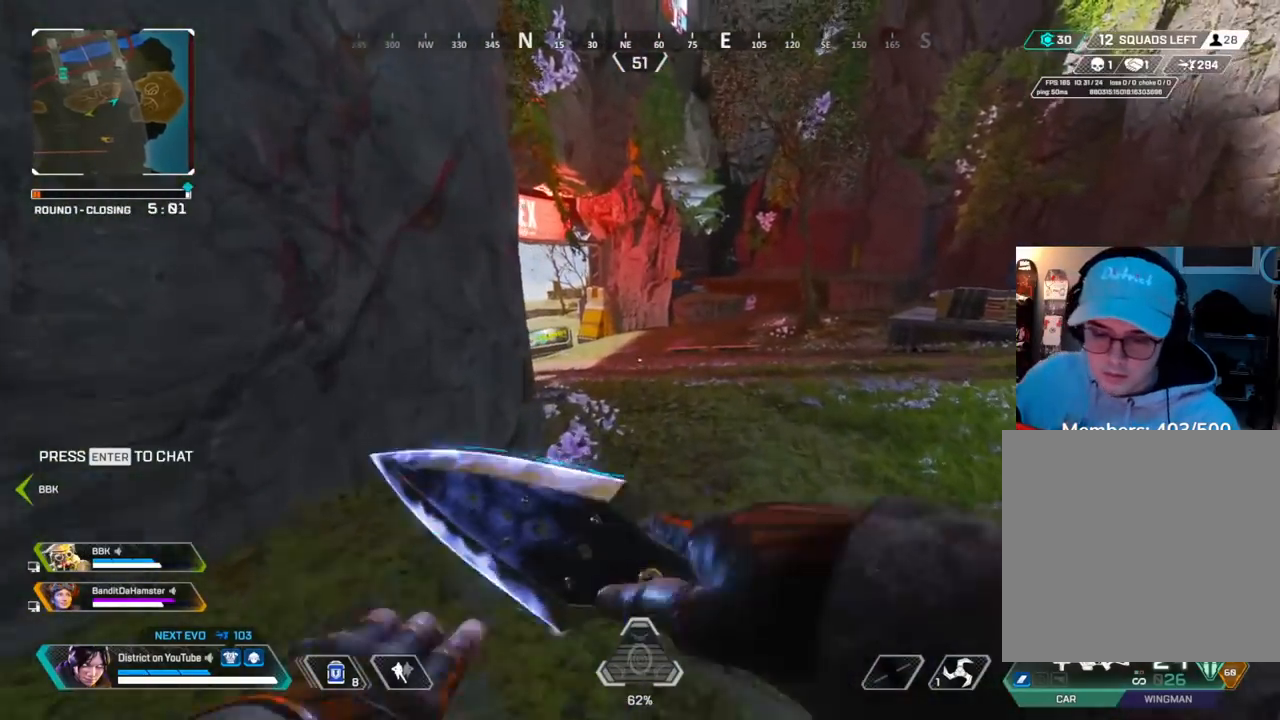
{"buttons": [], "left_stick": "up", "right_stick": "center", "events": []}
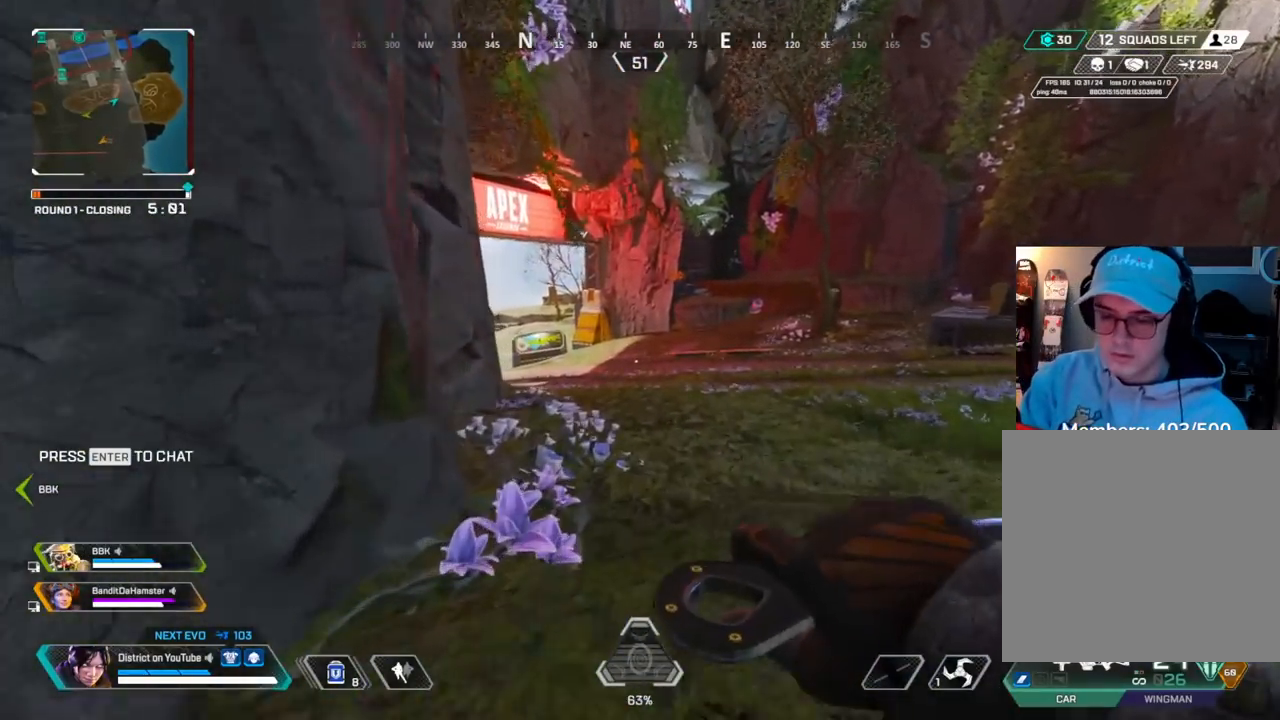
{"buttons": [], "left_stick": "up", "right_stick": "center", "events": []}
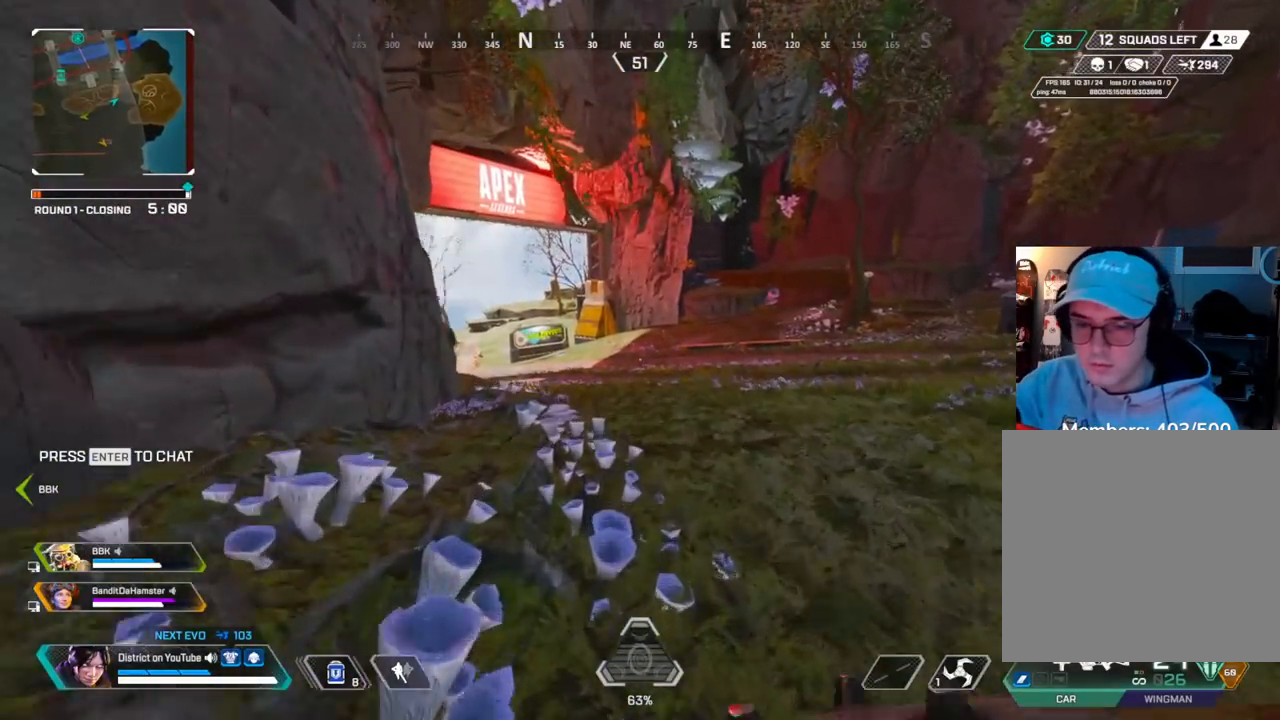
{"buttons": [], "left_stick": "up", "right_stick": "center", "events": []}
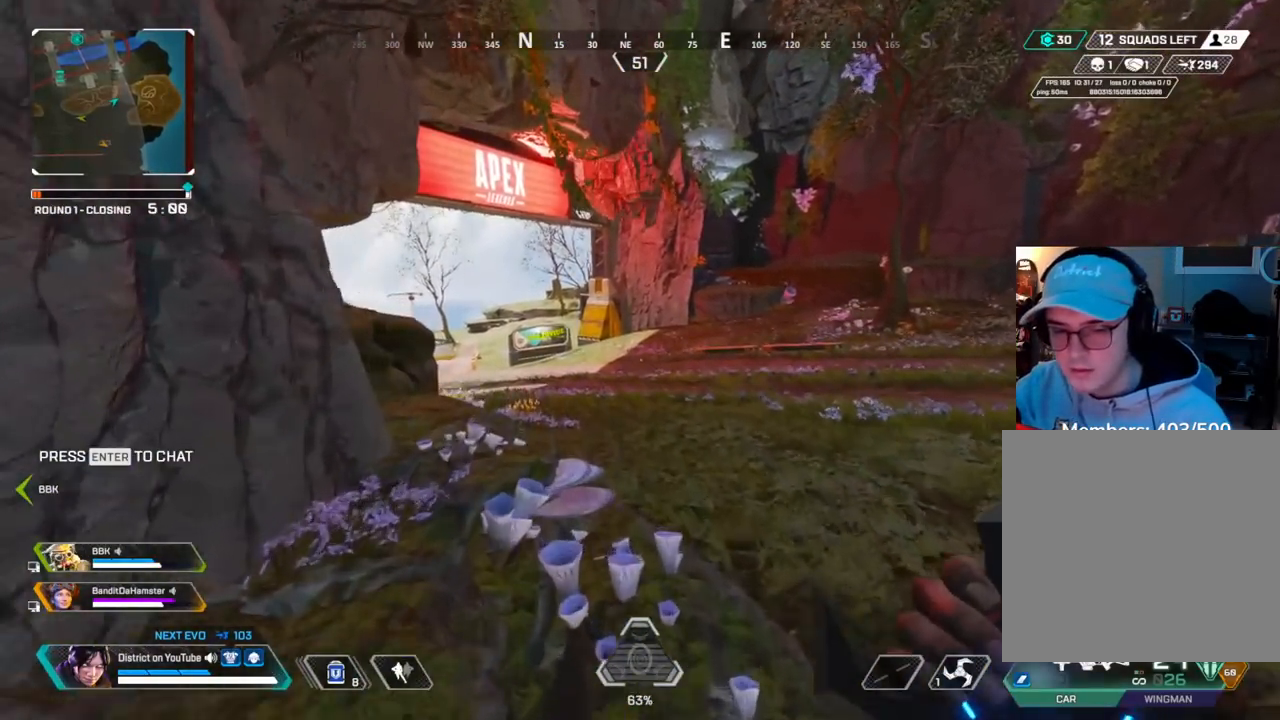
{"buttons": [], "left_stick": "up", "right_stick": "center", "events": []}